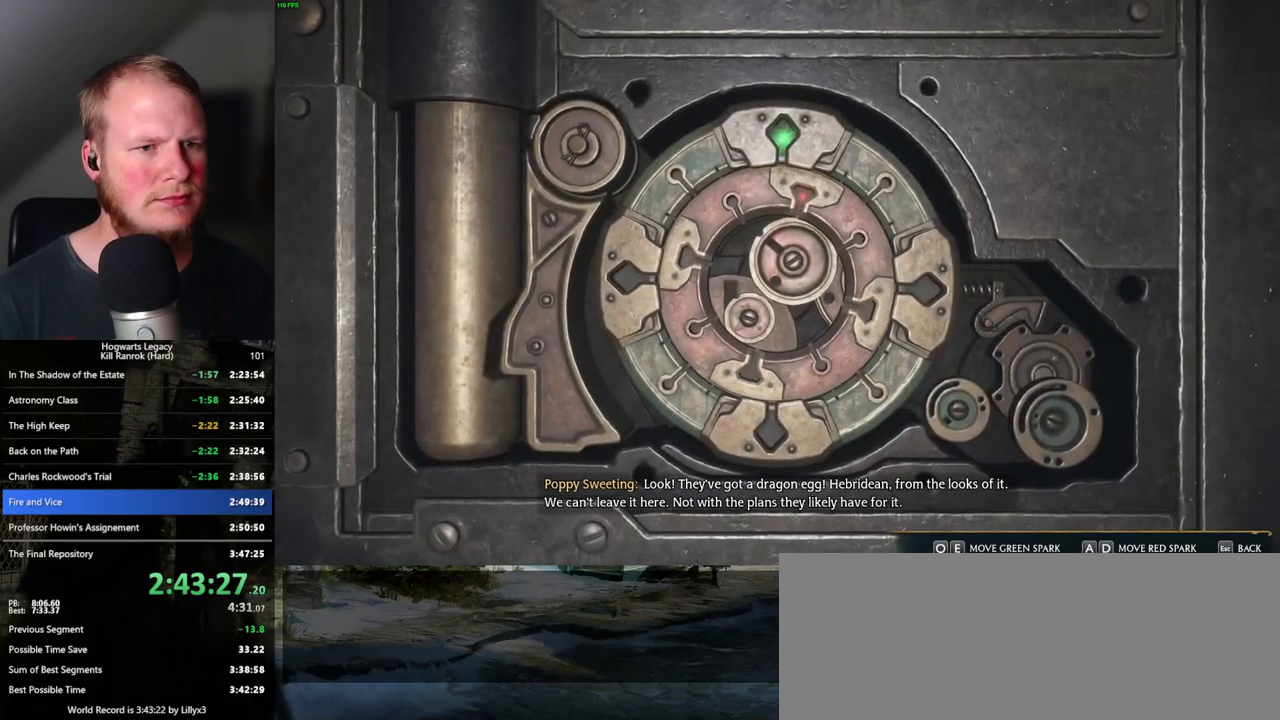
Gameplay with keyboard and mouse; each line is a JSON object with the keys and mouse buttons held at the frame after it. "events" lists presses ("down") and releases ("up") of ".", "/", "0", "1", "2", "3", "4", "5", "6", "7", "8", "9", "a", "alt_l", "alt_r", "b", "backslash", "backspace", "c", "caps_lock", "comma", "ctrl_l", "ctrl_r", "d", "e", "equals", "escape", "f", "f1", "f10", "f11", "f12", "f2", "f3", "f4", "f5", "f6", "f7", "f8", "f9", "g", "h", "i", "j", "k", "l", "lbracket", "m", "minus", "n", "o", "p", "q", "quote", "r", "rbracket", "return", "s", "semicolon", "shift_l", "shift_r", "space", "super_l", "super_r", "t", "tab", "tilde", "u", "v", "w", "x", "y", "z", "mouse_left", "mouse_wheel", "mouse_right", "mouse_mb4" and "mouse_mb5" between this image and that frame as [ms after this image, input, new state], when the widget could be followed in between. "mouse_left", "mouse_wheel", "mouse_right", "mouse_mb4", "mouse_mb5" = the "left", "wheel", "right", "mb4", "mb5" buttons of the "mouse" list. No other keys are recorded. "wheel" means that the mouse wheel is clicked or scrolled. Mouse movement is not recorded.
{"keys": ["a", "e"], "mouse": [], "events": [[33, "e", "down"]]}
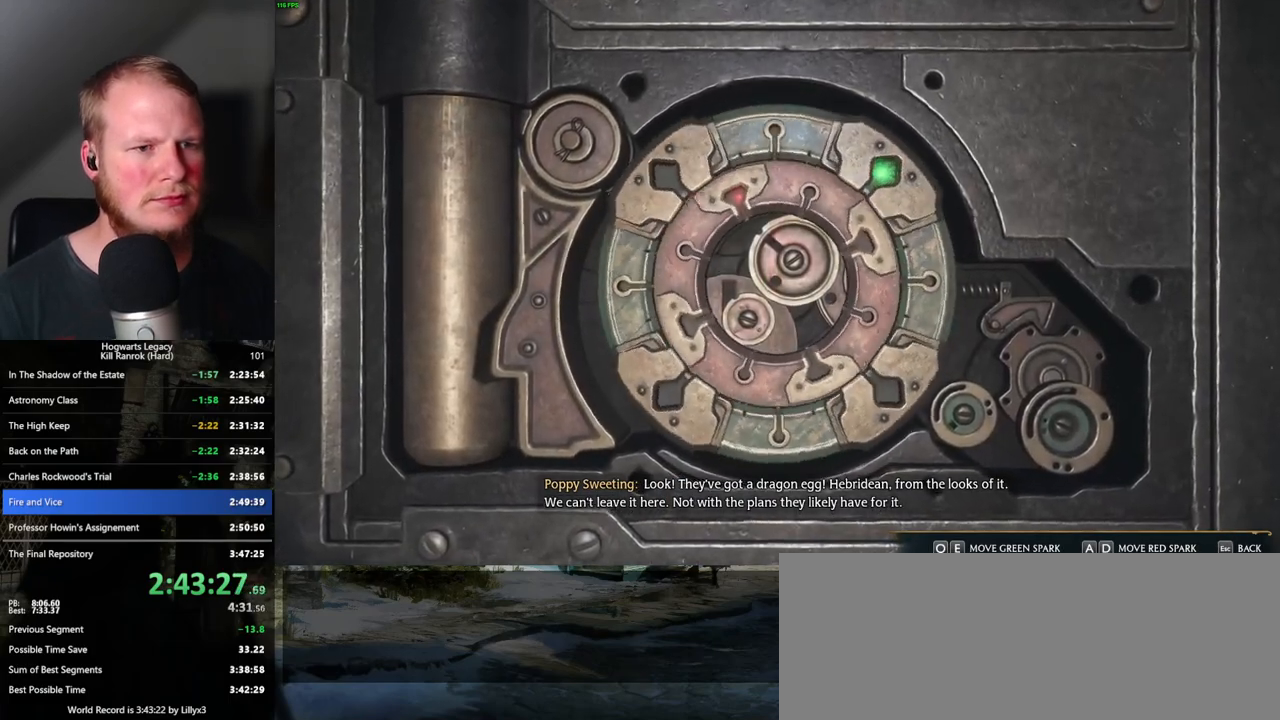
{"keys": ["a", "e"], "mouse": [], "events": []}
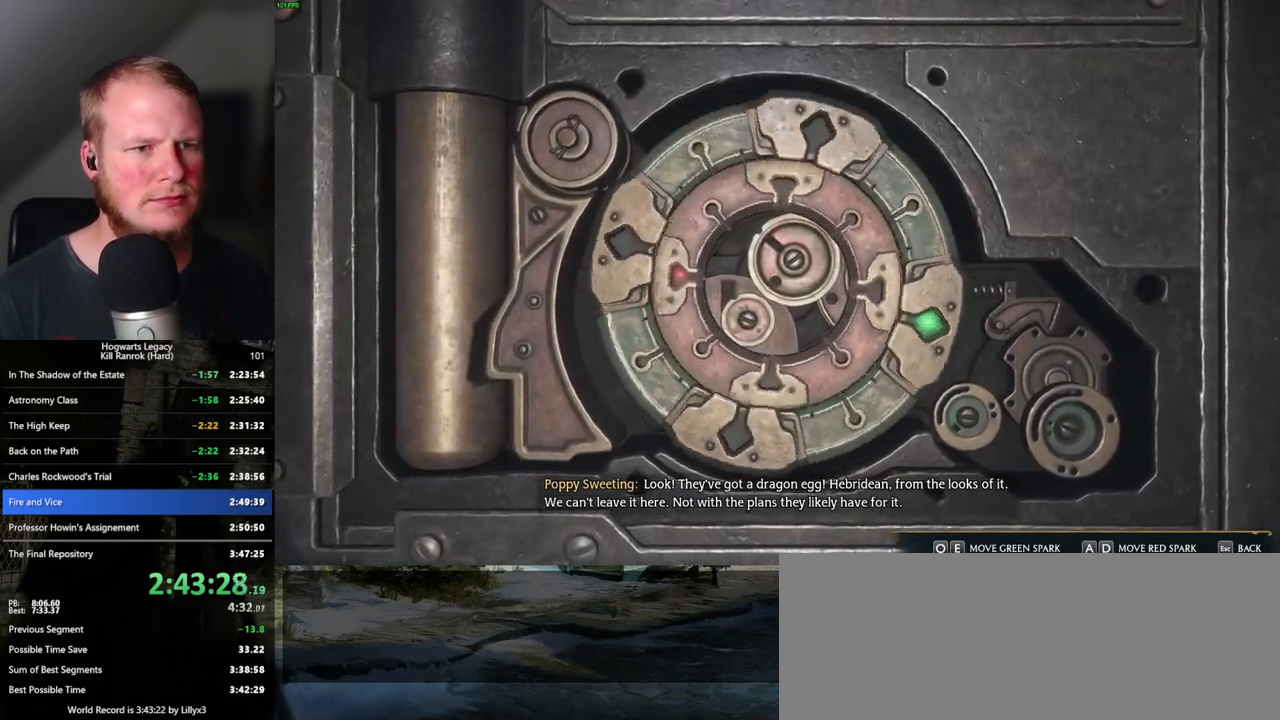
{"keys": ["a", "e"], "mouse": [], "events": []}
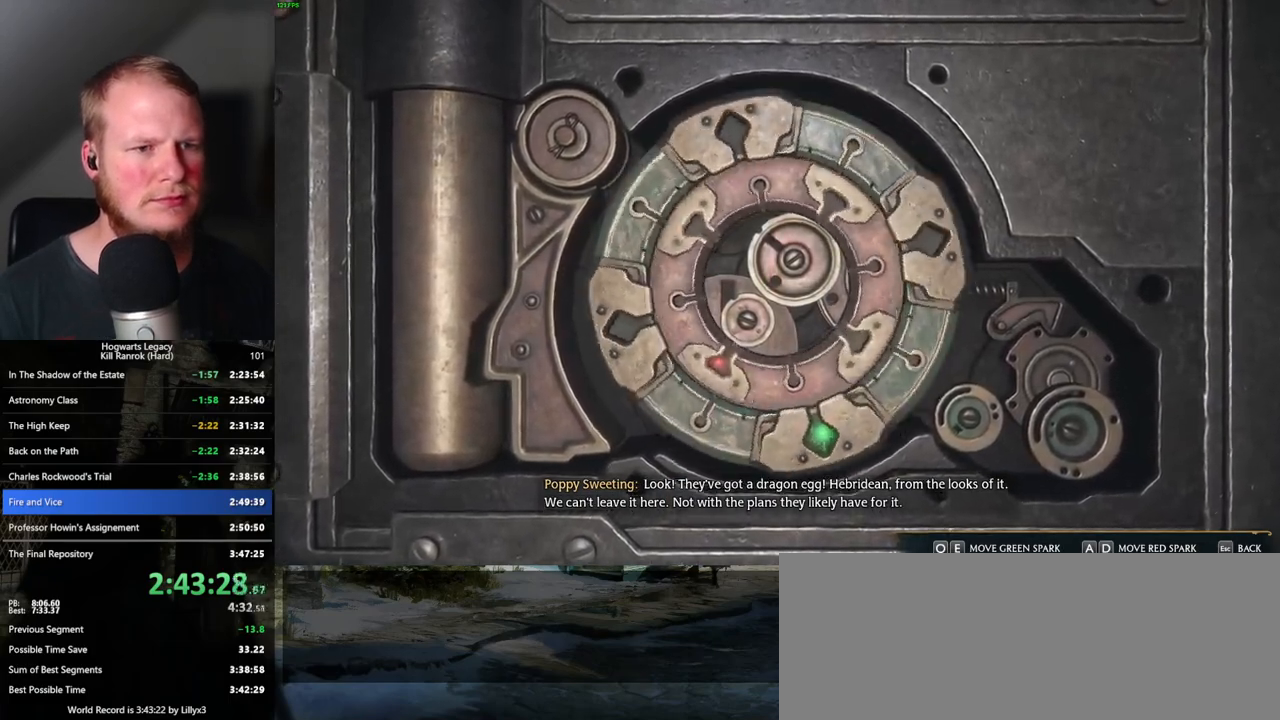
{"keys": ["a", "e"], "mouse": [], "events": []}
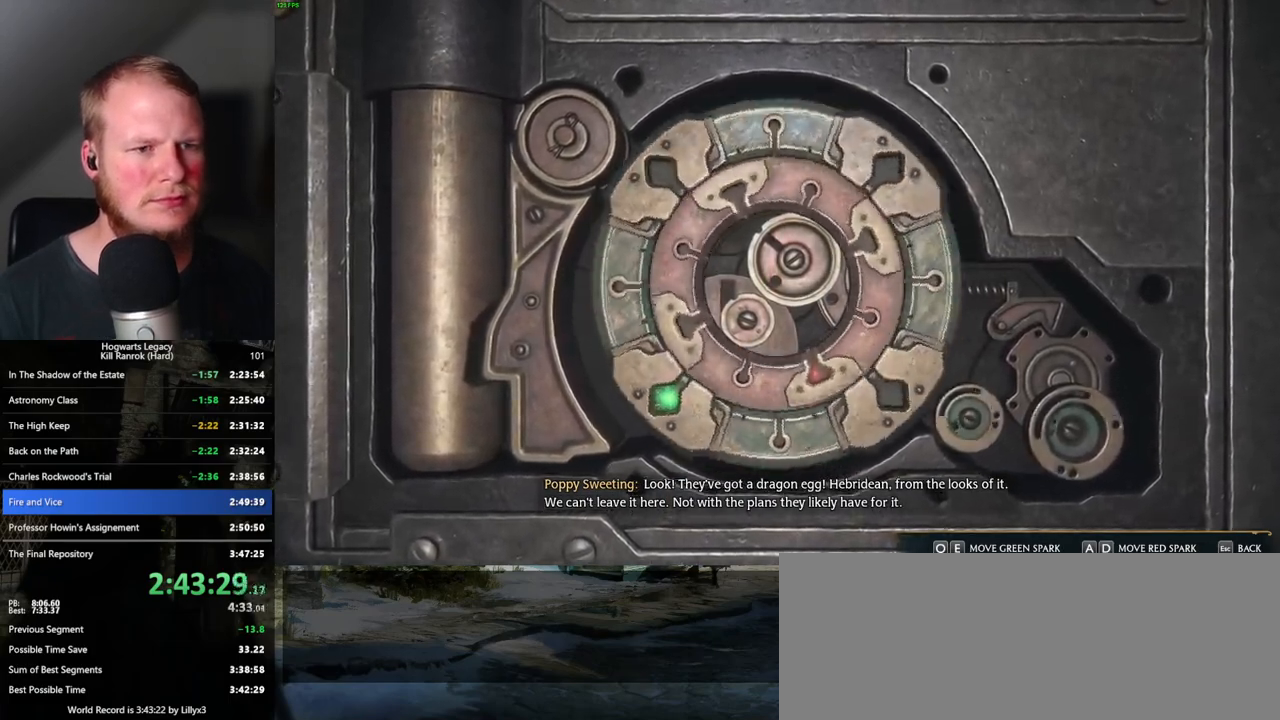
{"keys": ["q"], "mouse": [], "events": [[250, "a", "up"], [267, "e", "up"], [500, "q", "down"]]}
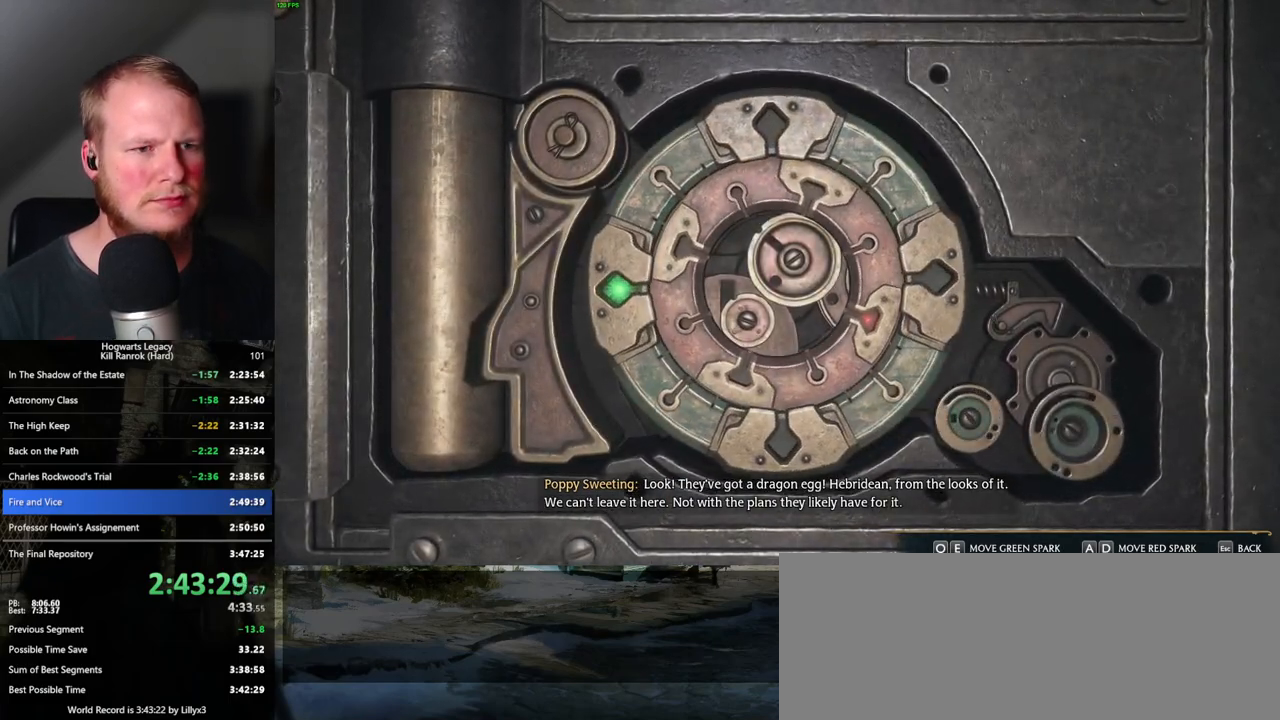
{"keys": [], "mouse": [], "events": [[233, "q", "up"]]}
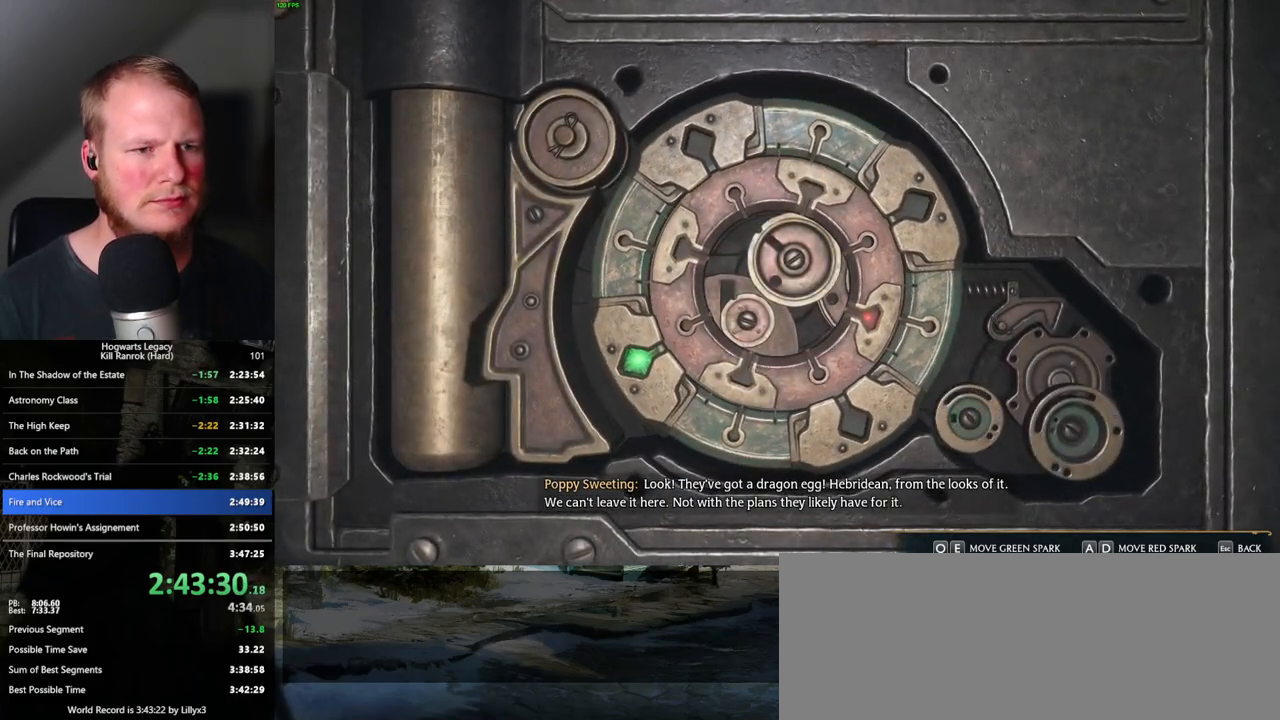
{"keys": ["q"], "mouse": [], "events": [[50, "q", "down"], [133, "q", "up"], [450, "q", "down"]]}
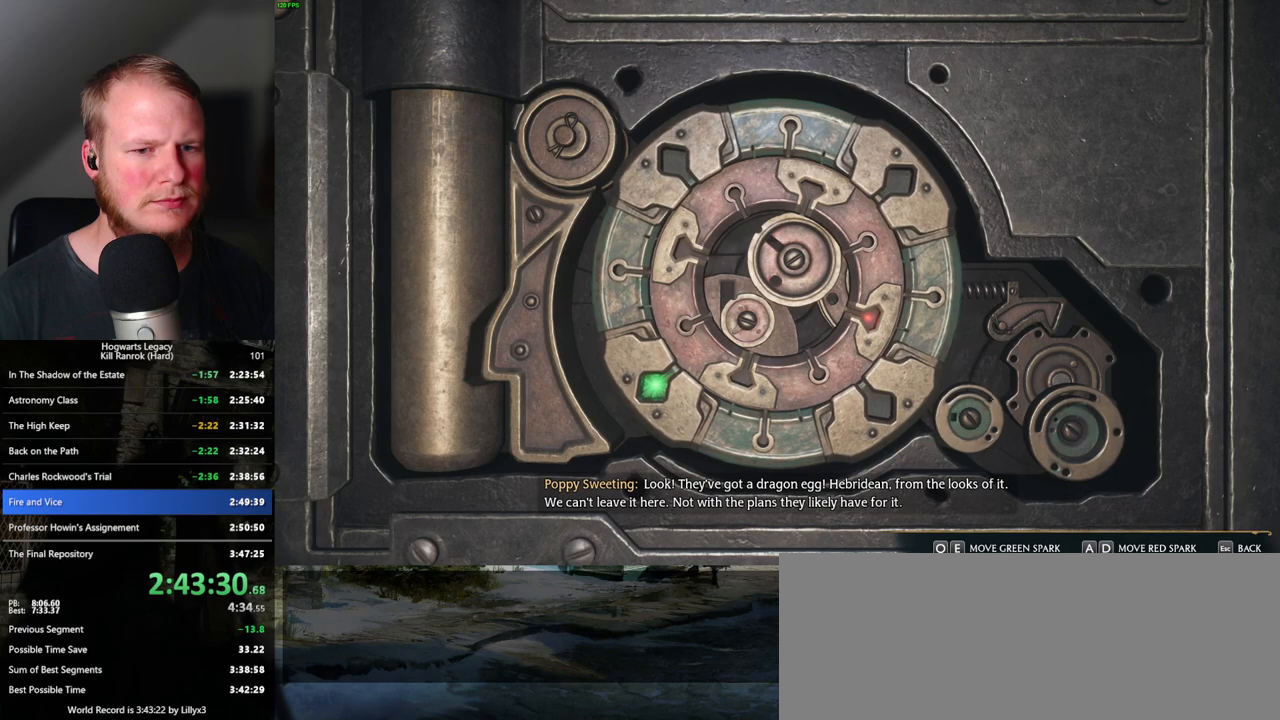
{"keys": ["d"], "mouse": [], "events": [[33, "q", "up"], [467, "d", "down"]]}
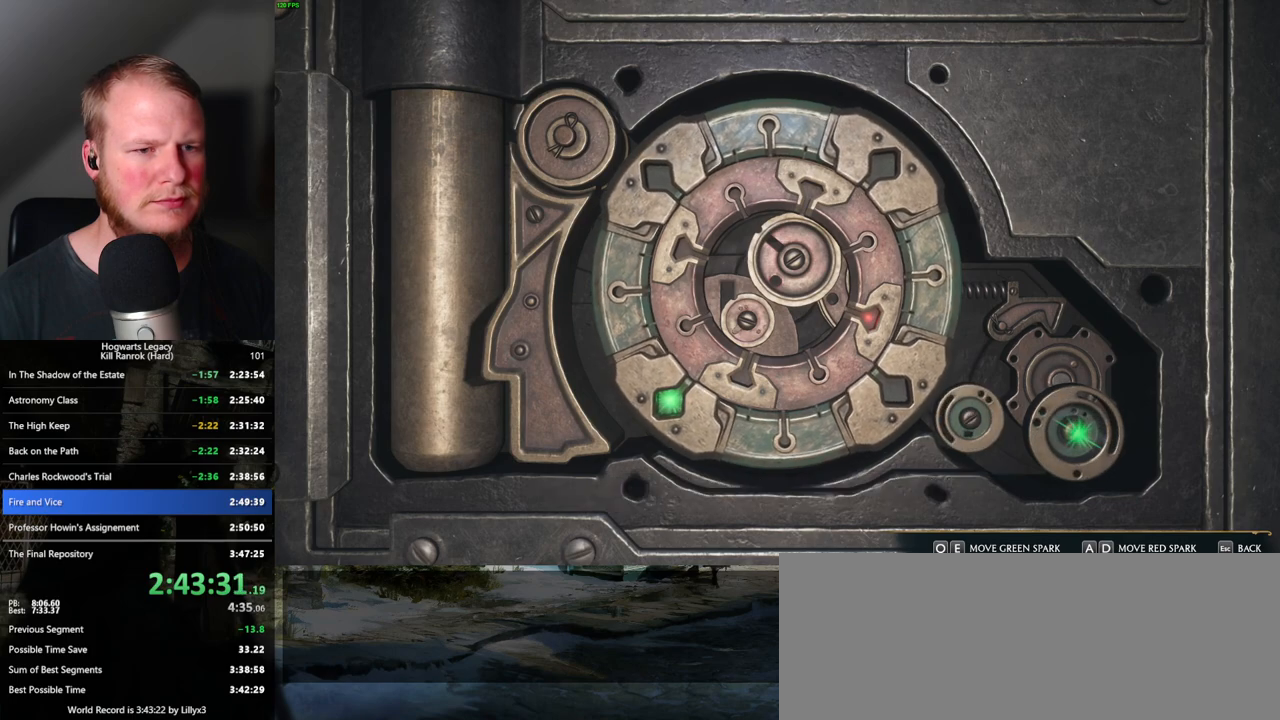
{"keys": ["d"], "mouse": [], "events": []}
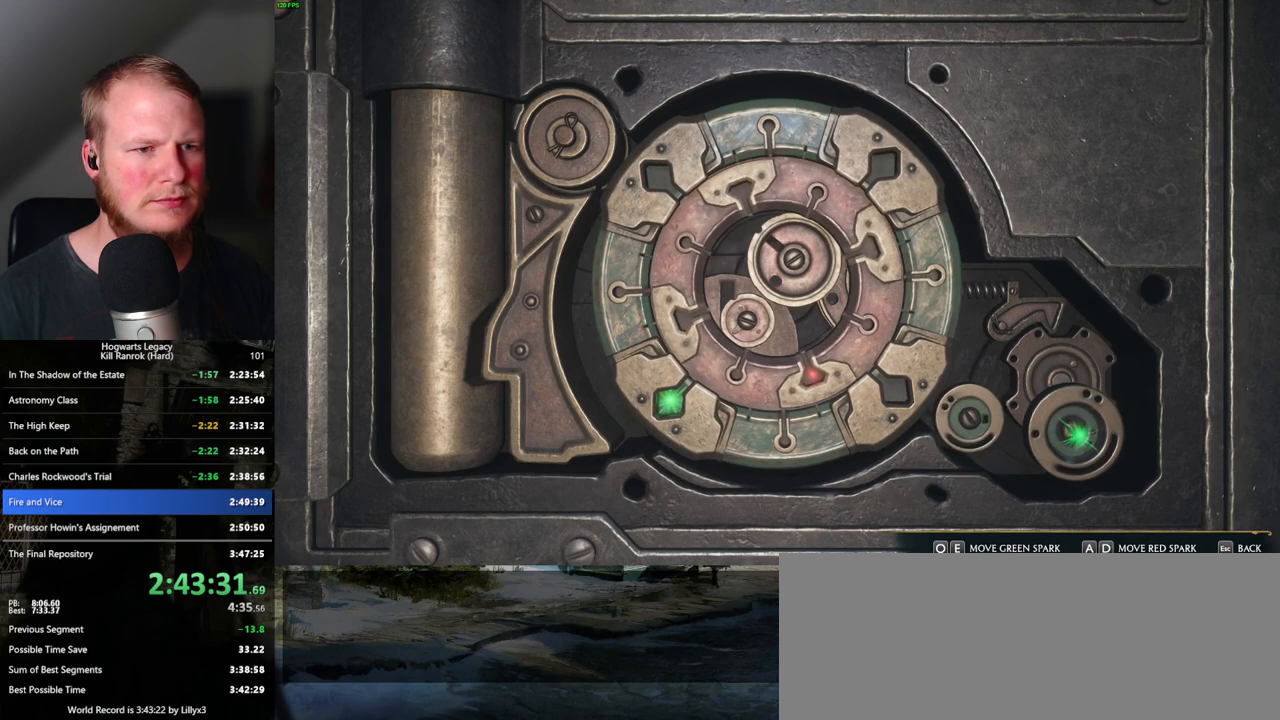
{"keys": ["d"], "mouse": [], "events": []}
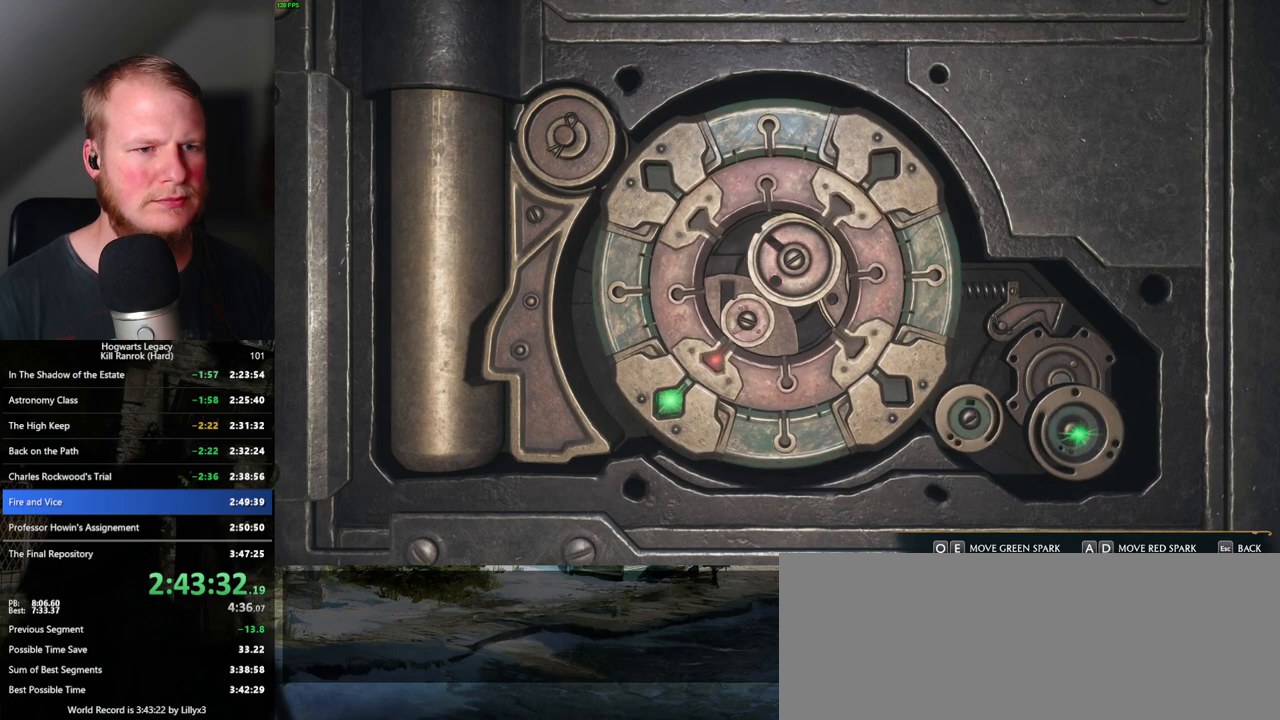
{"keys": ["d"], "mouse": [], "events": []}
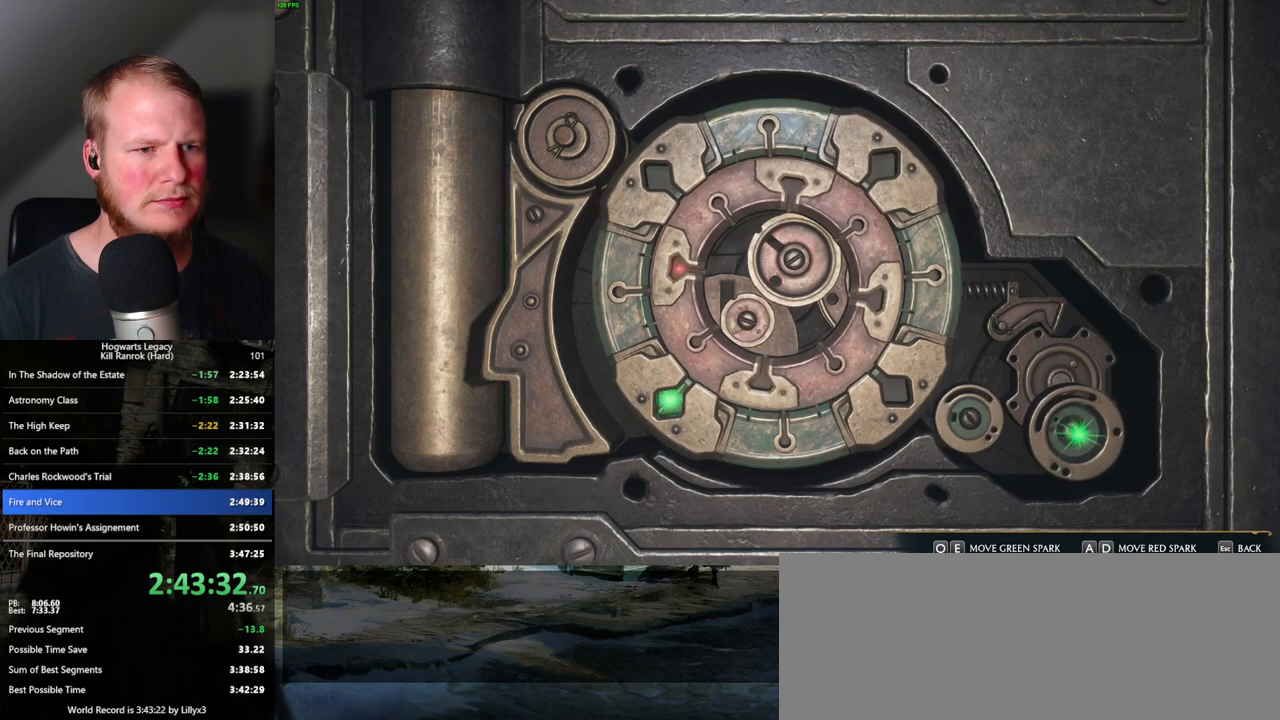
{"keys": ["d"], "mouse": [], "events": []}
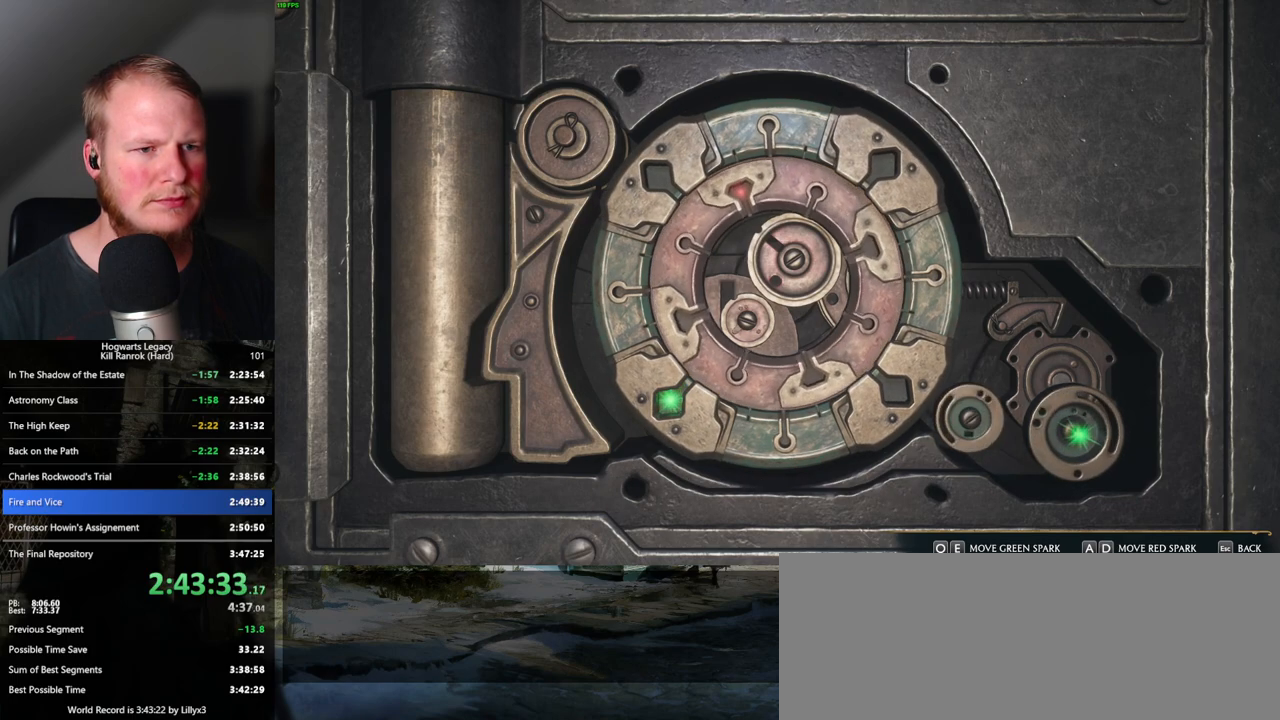
{"keys": ["d"], "mouse": [], "events": []}
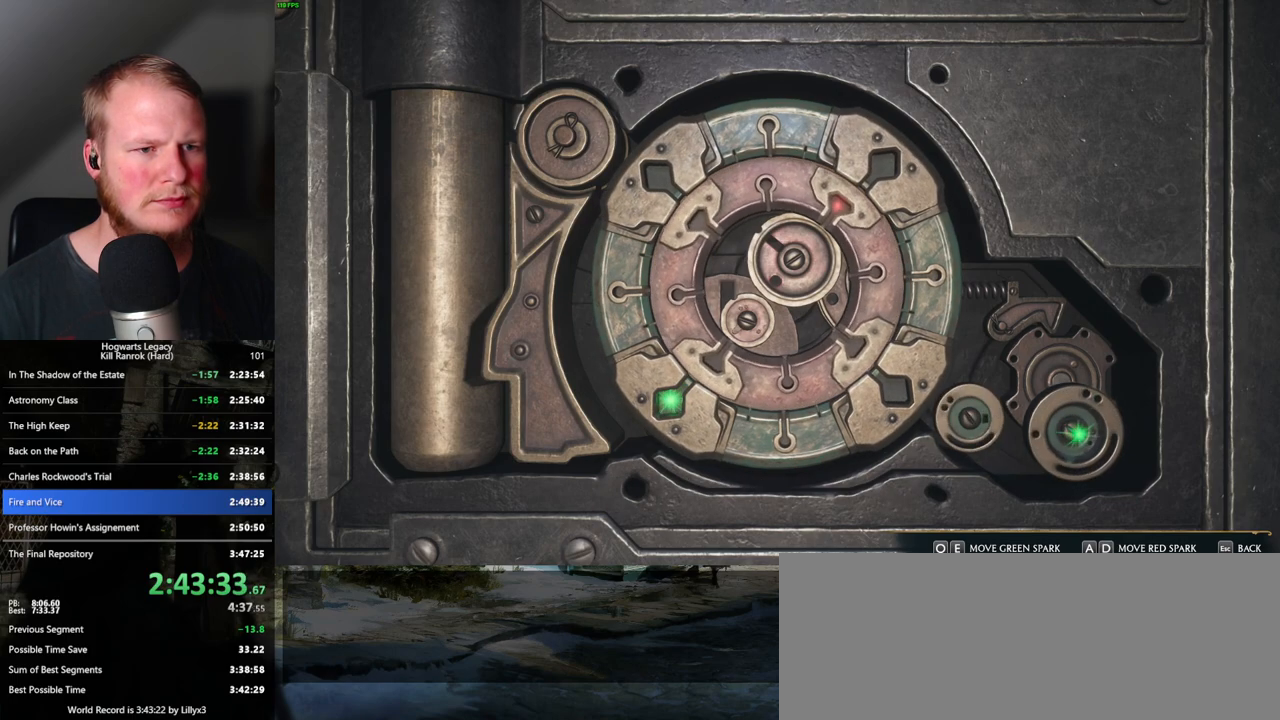
{"keys": ["a"], "mouse": [], "events": [[167, "a", "down"], [233, "d", "up"]]}
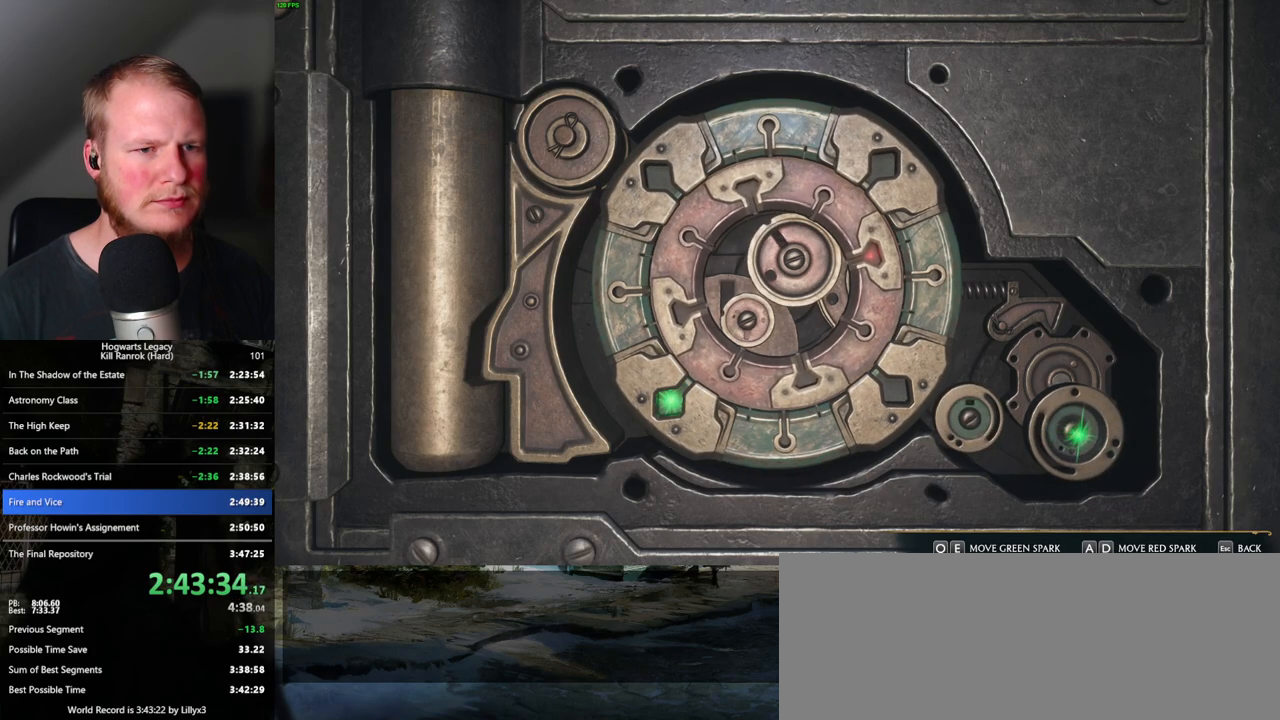
{"keys": [], "mouse": [], "events": [[83, "a", "up"], [150, "a", "down"], [383, "a", "up"]]}
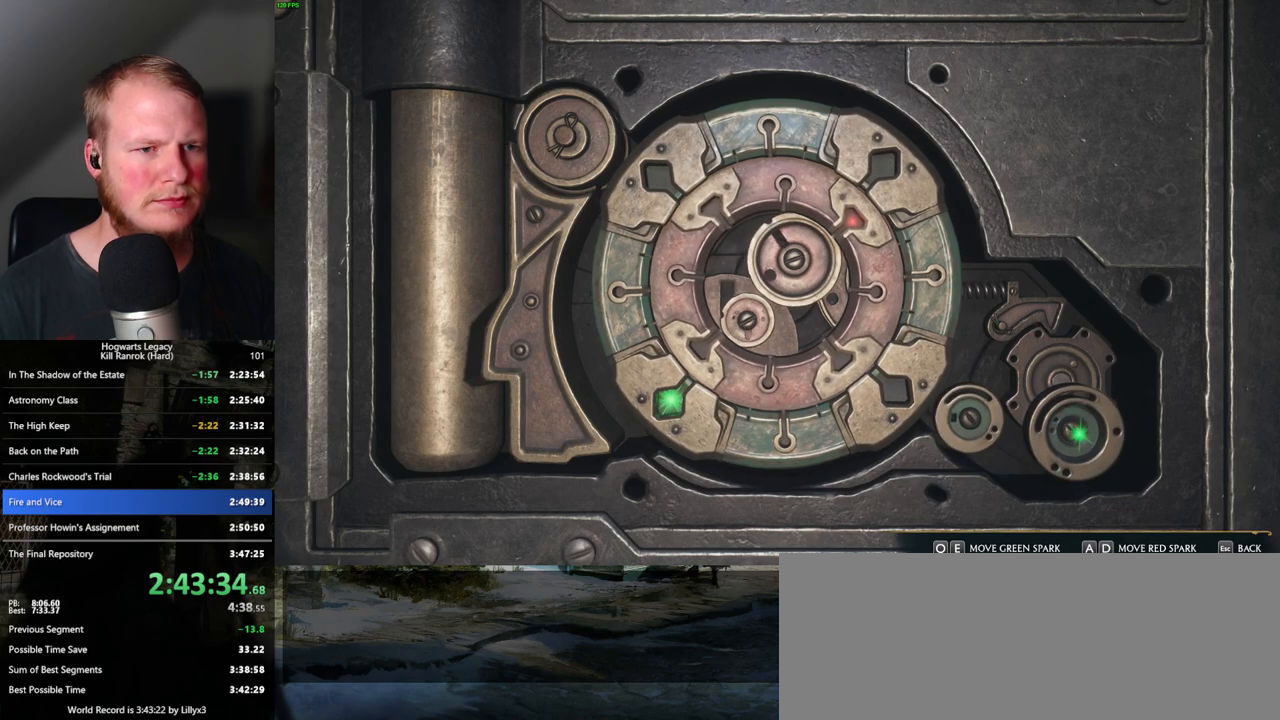
{"keys": [], "mouse": [], "events": []}
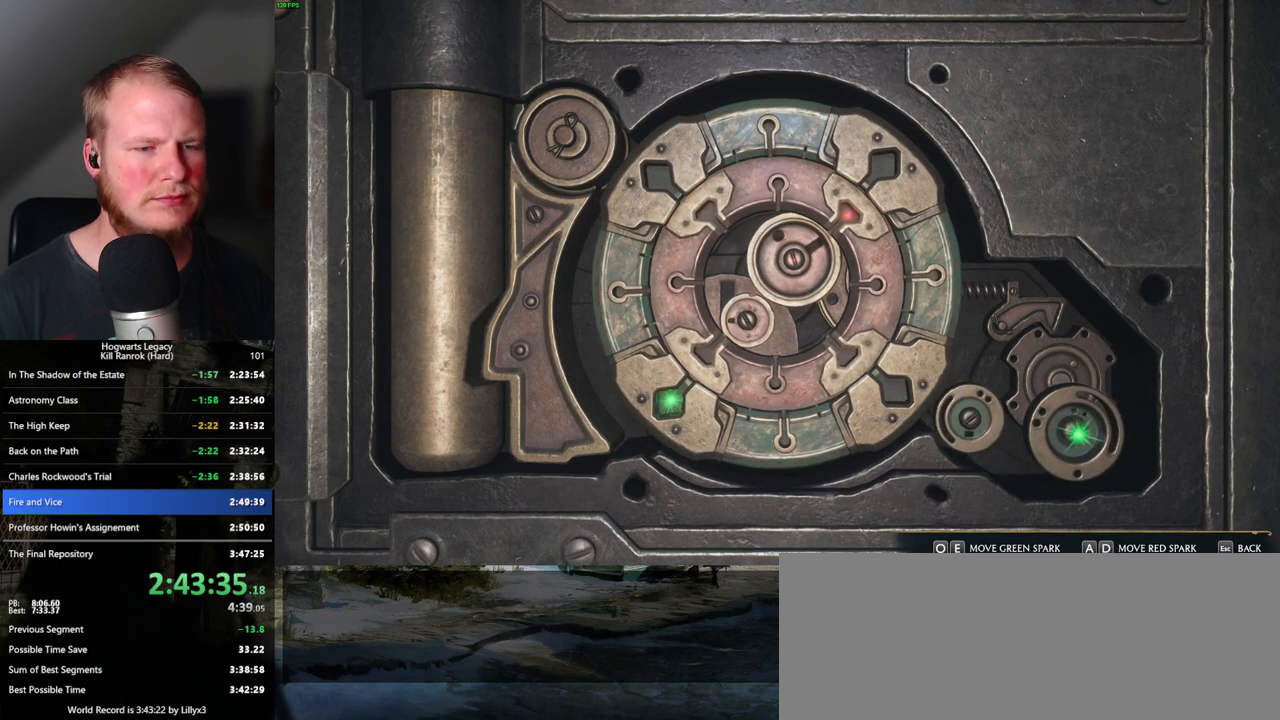
{"keys": [], "mouse": [], "events": []}
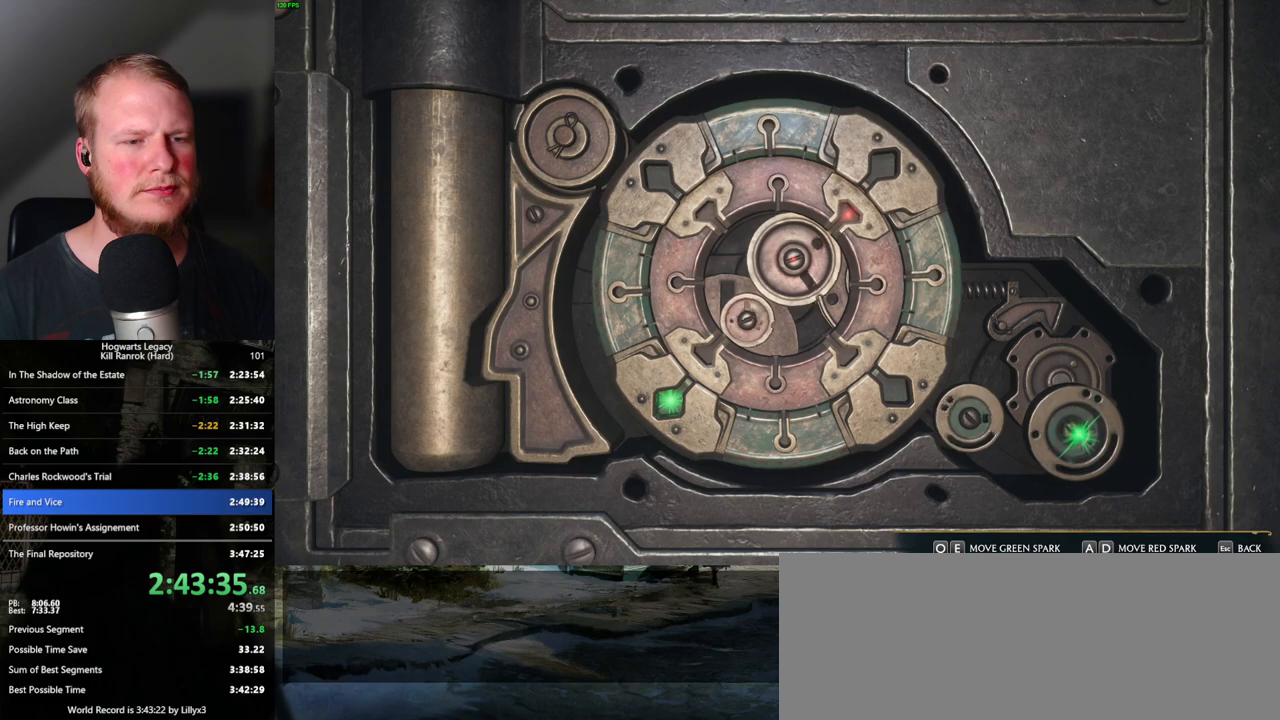
{"keys": [], "mouse": [], "events": []}
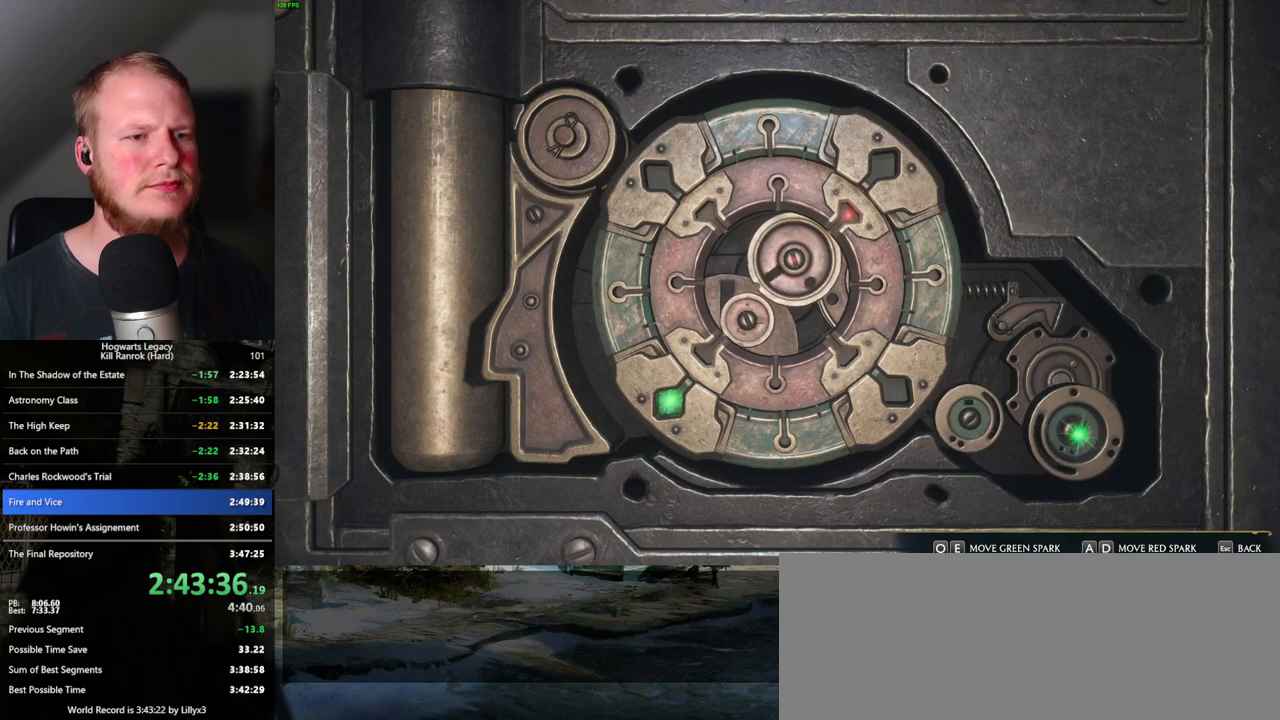
{"keys": [], "mouse": [], "events": []}
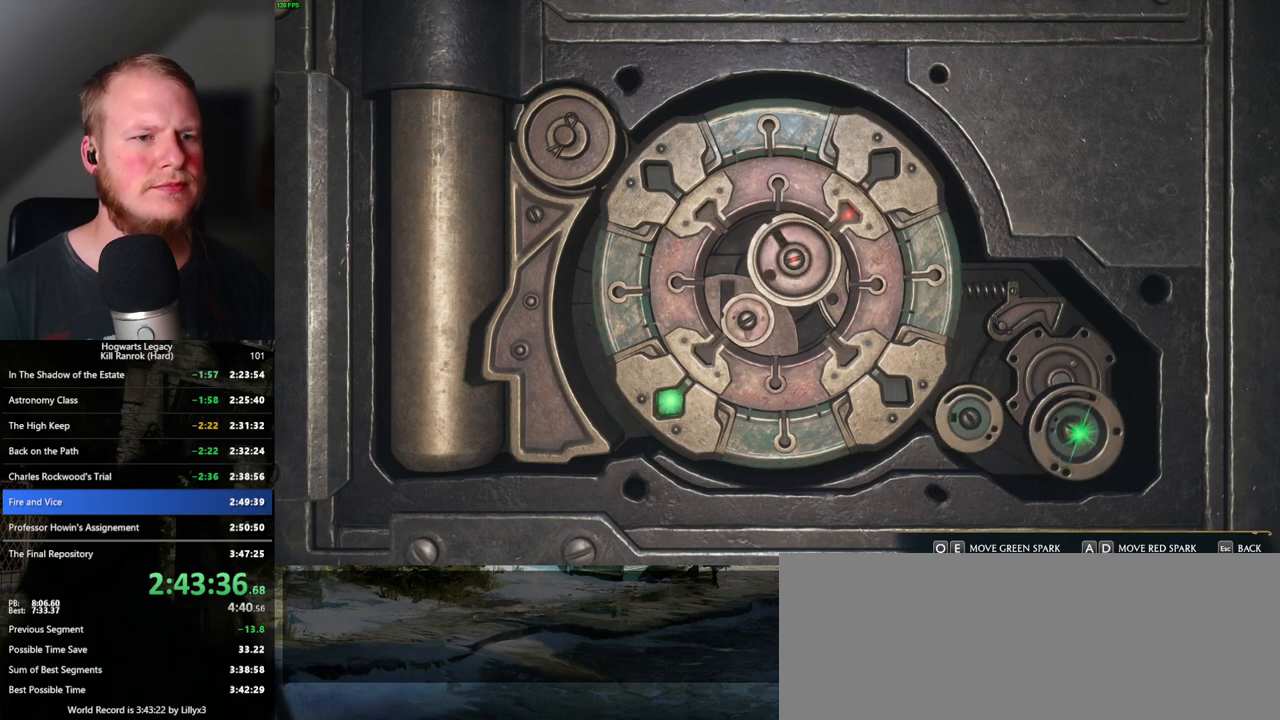
{"keys": [], "mouse": [], "events": []}
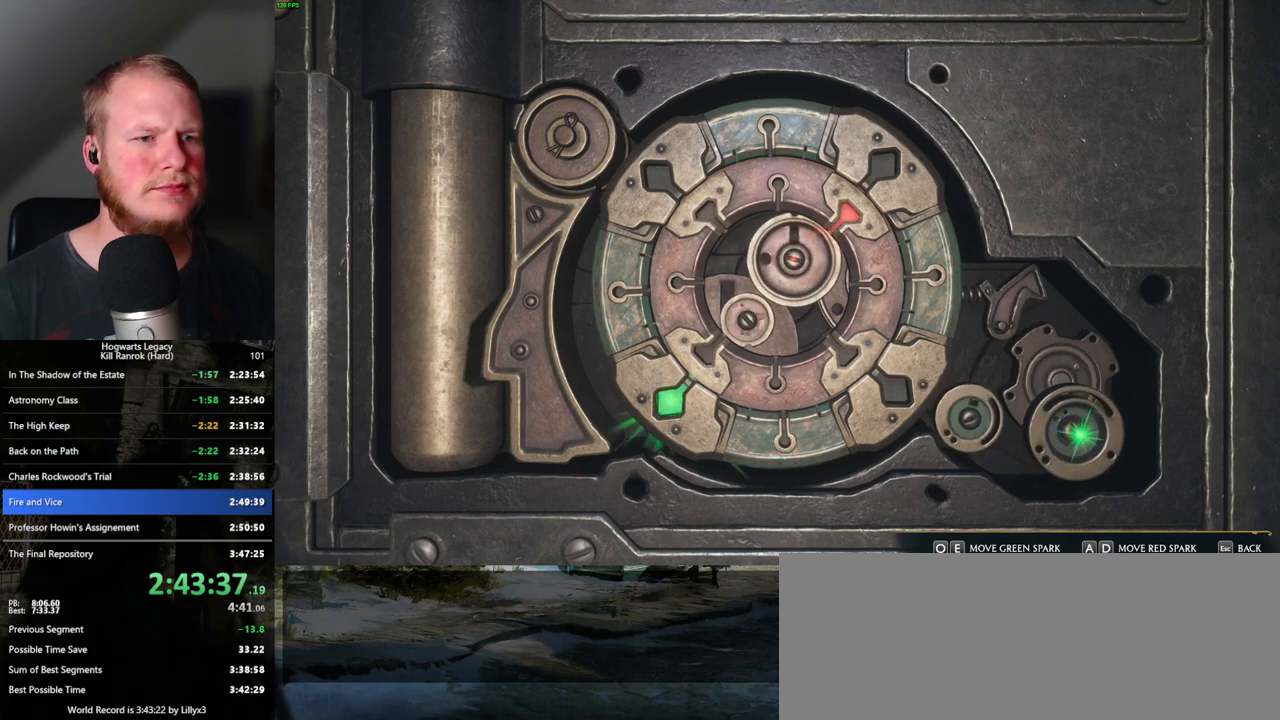
{"keys": [], "mouse": [], "events": [[150, "escape", "down"], [267, "escape", "up"]]}